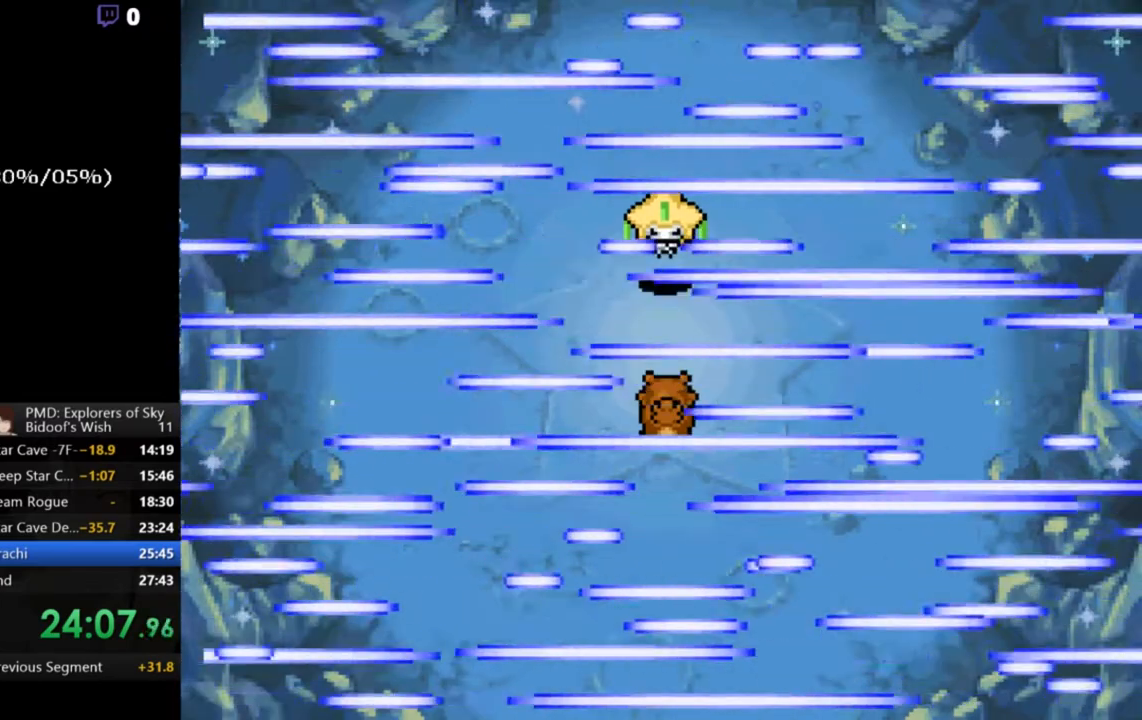
Gameplay with a controller (Xbox layout); each line is a JSON object with the inputs held at the frame after it. "events" lists button and stick changes between this image and that frame as [ms after this image, input, new state], when the widget could be followed in between. Not read: L1 L3 R1 R3 SELECT START right_stick.
{"buttons": ["A"], "left_stick": "center", "events": []}
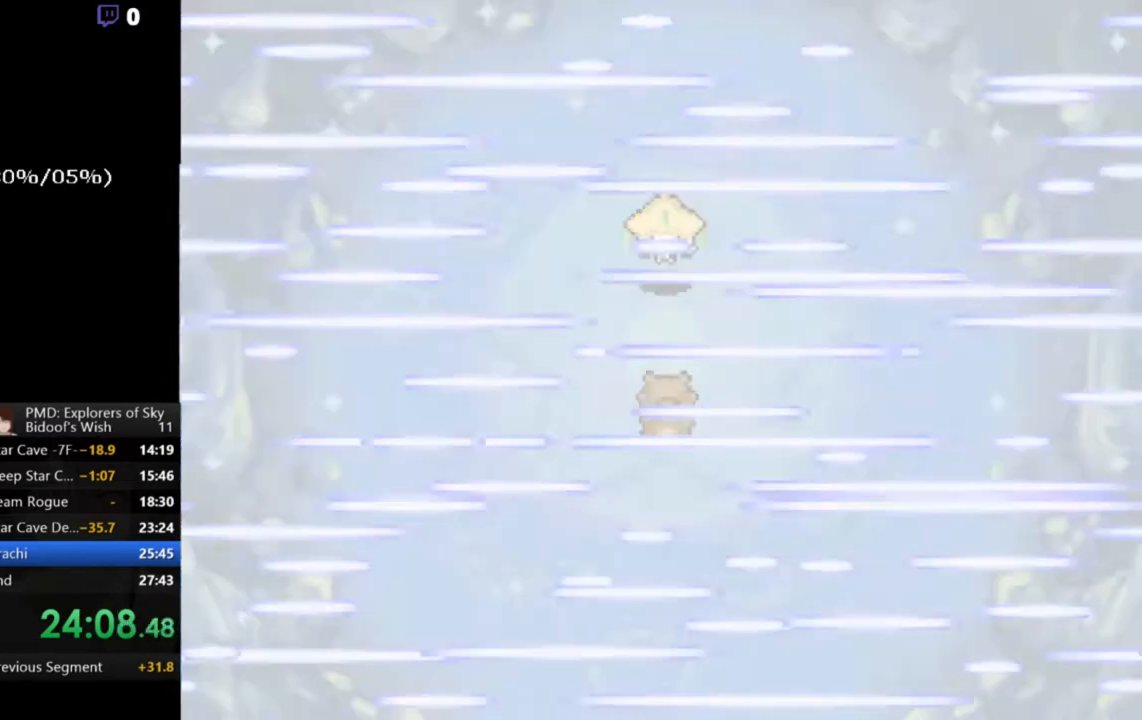
{"buttons": [], "left_stick": "center", "events": [[233, "A", "up"]]}
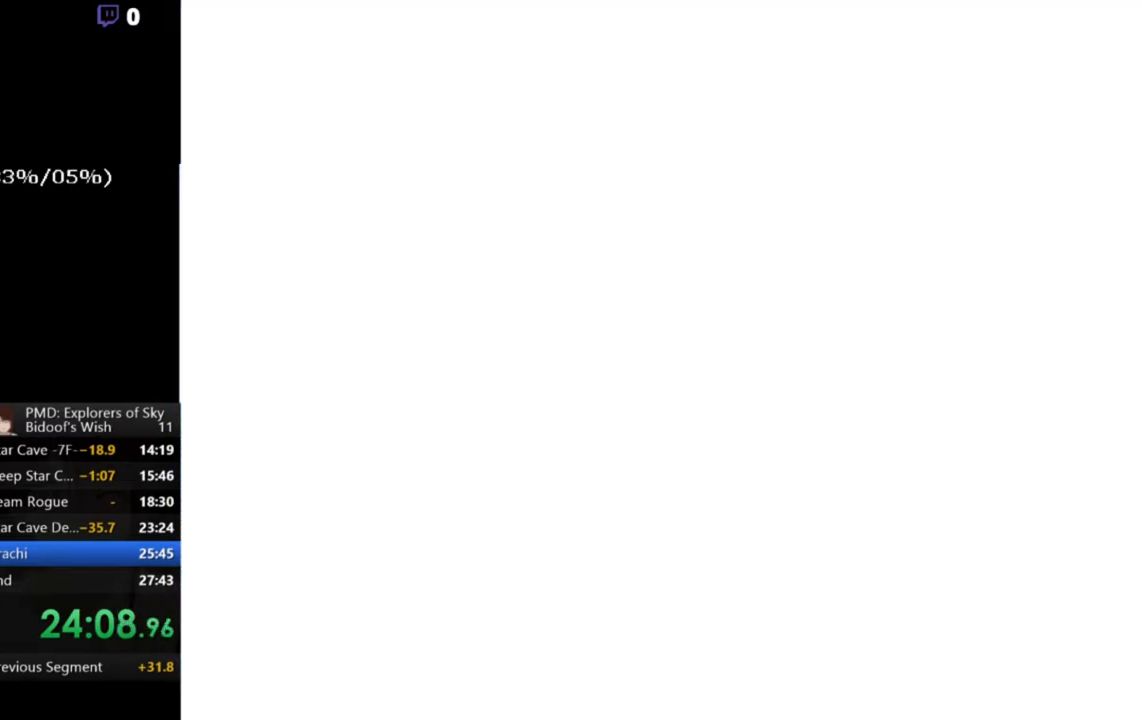
{"buttons": [], "left_stick": "center", "events": []}
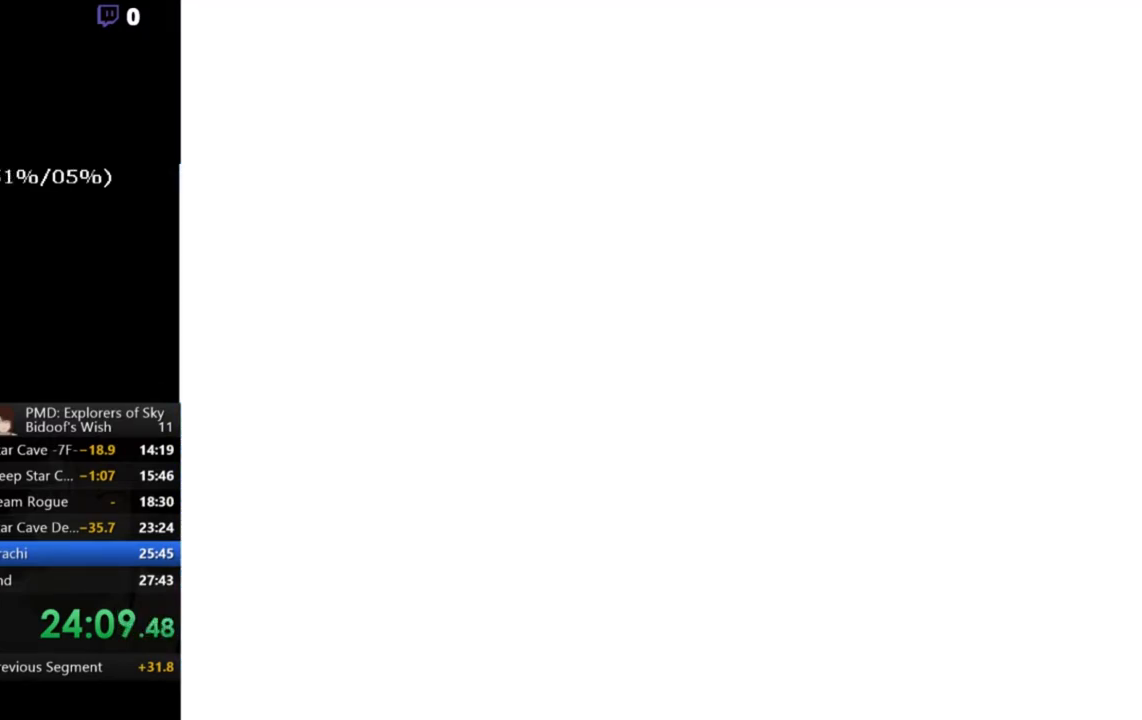
{"buttons": [], "left_stick": "center", "events": []}
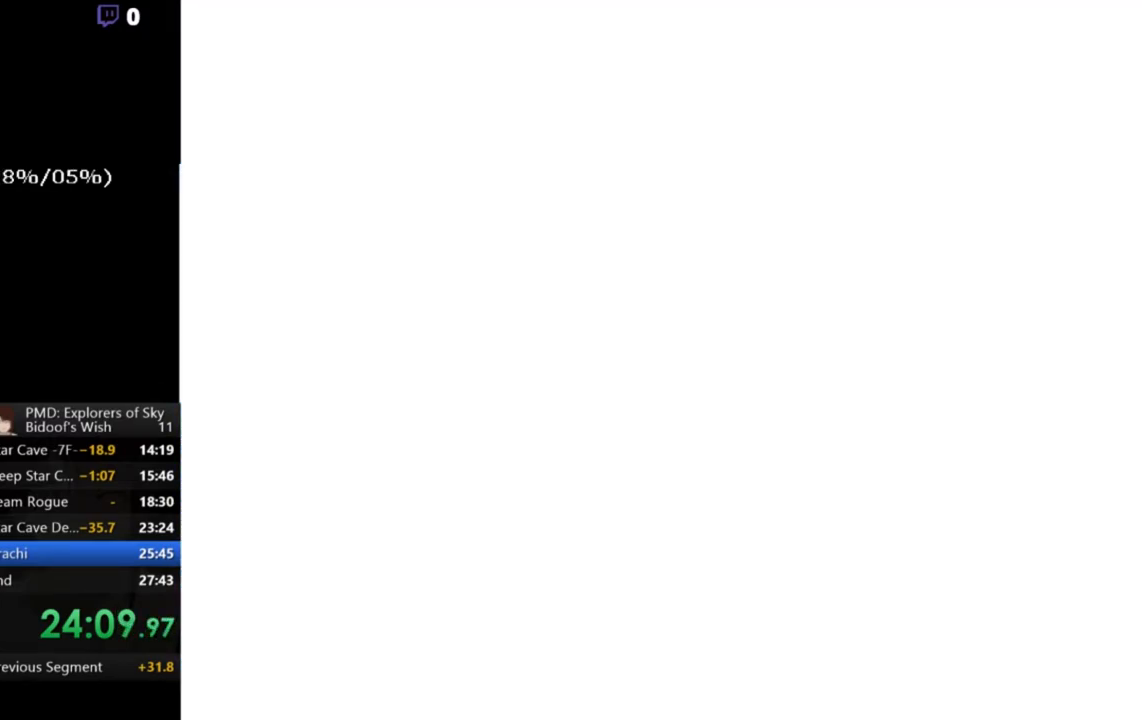
{"buttons": [], "left_stick": "center", "events": []}
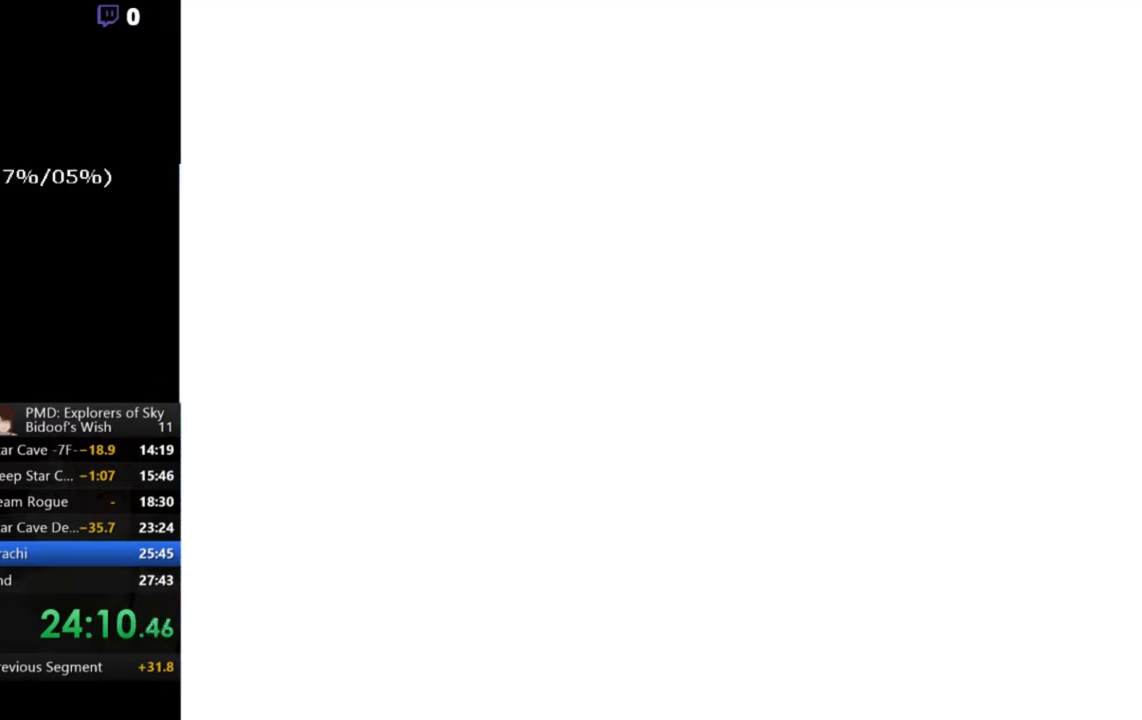
{"buttons": [], "left_stick": "center", "events": []}
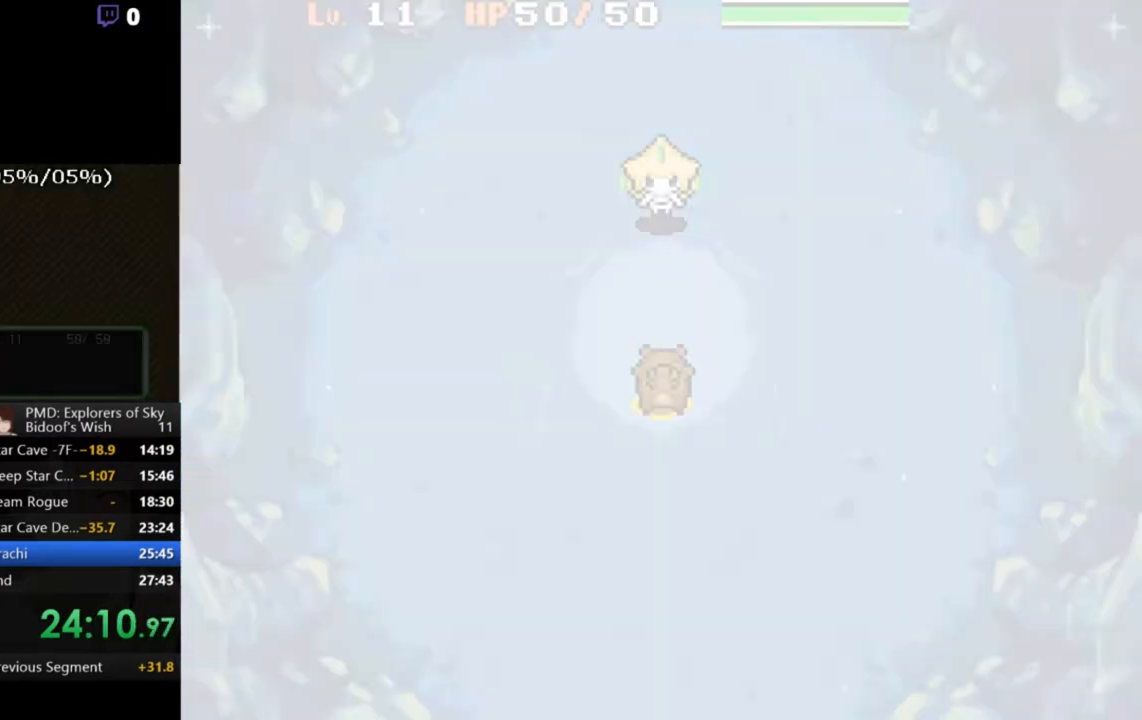
{"buttons": ["A", "B"], "left_stick": "center", "events": [[233, "A", "down"], [433, "B", "down"]]}
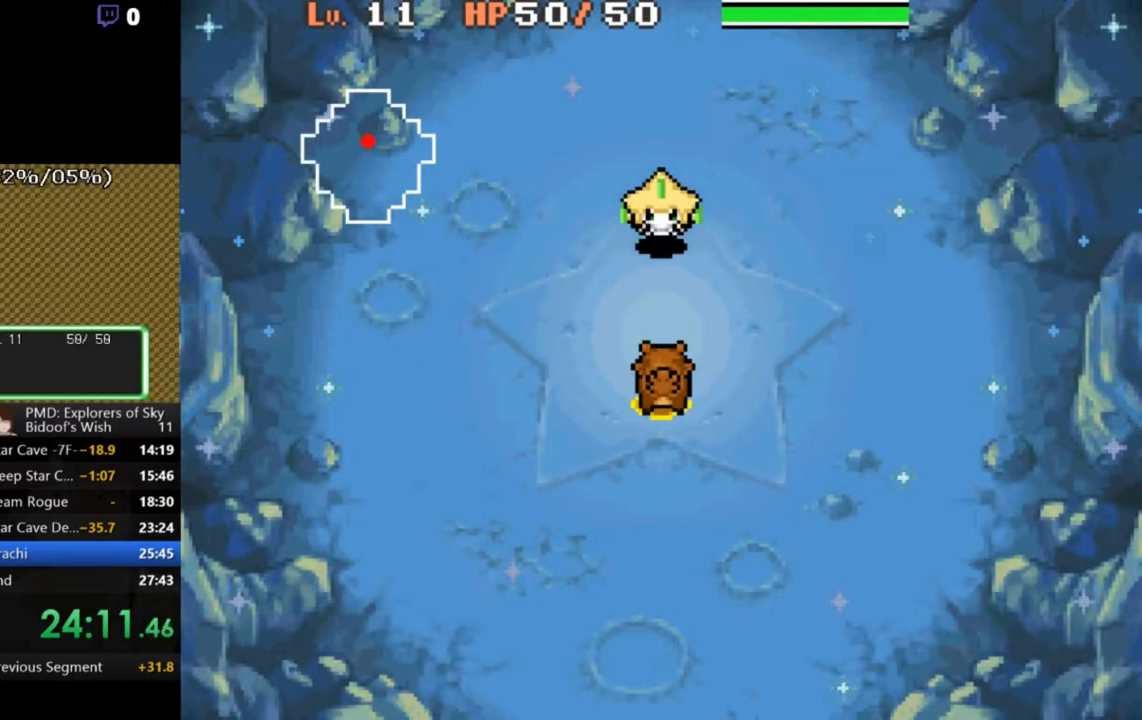
{"buttons": [], "left_stick": "center", "events": [[100, "A", "up"], [100, "B", "up"], [267, "Y", "down"], [367, "Y", "up"]]}
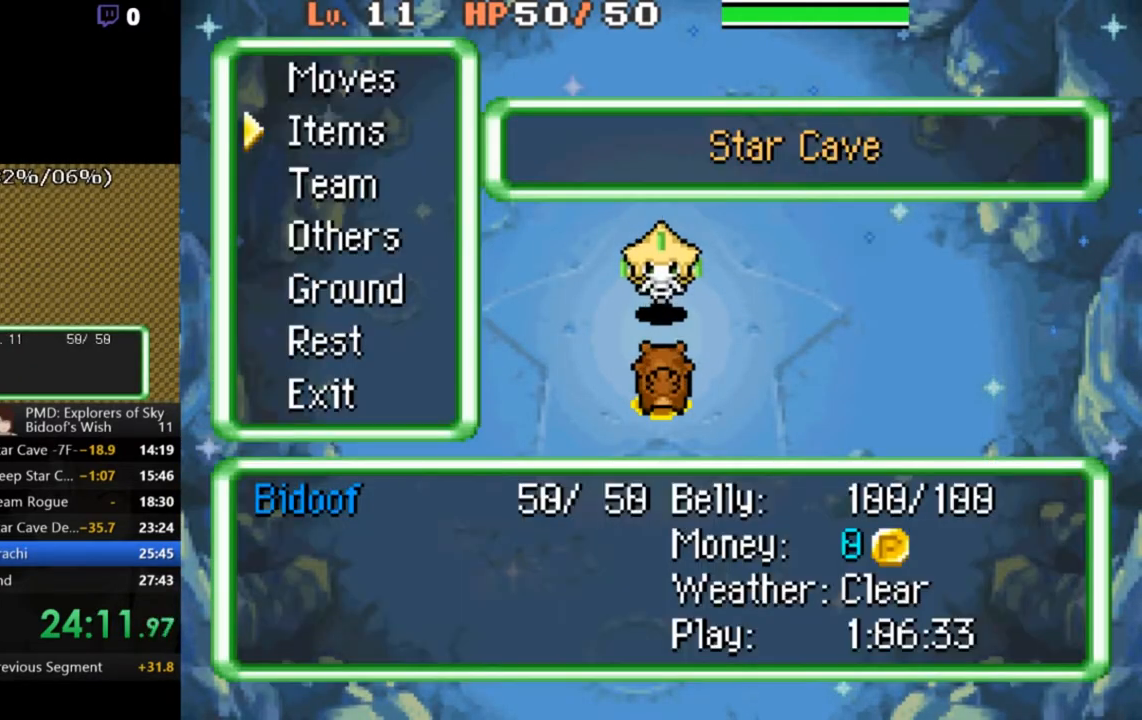
{"buttons": [], "left_stick": "center", "events": [[400, "B", "down"], [500, "B", "up"]]}
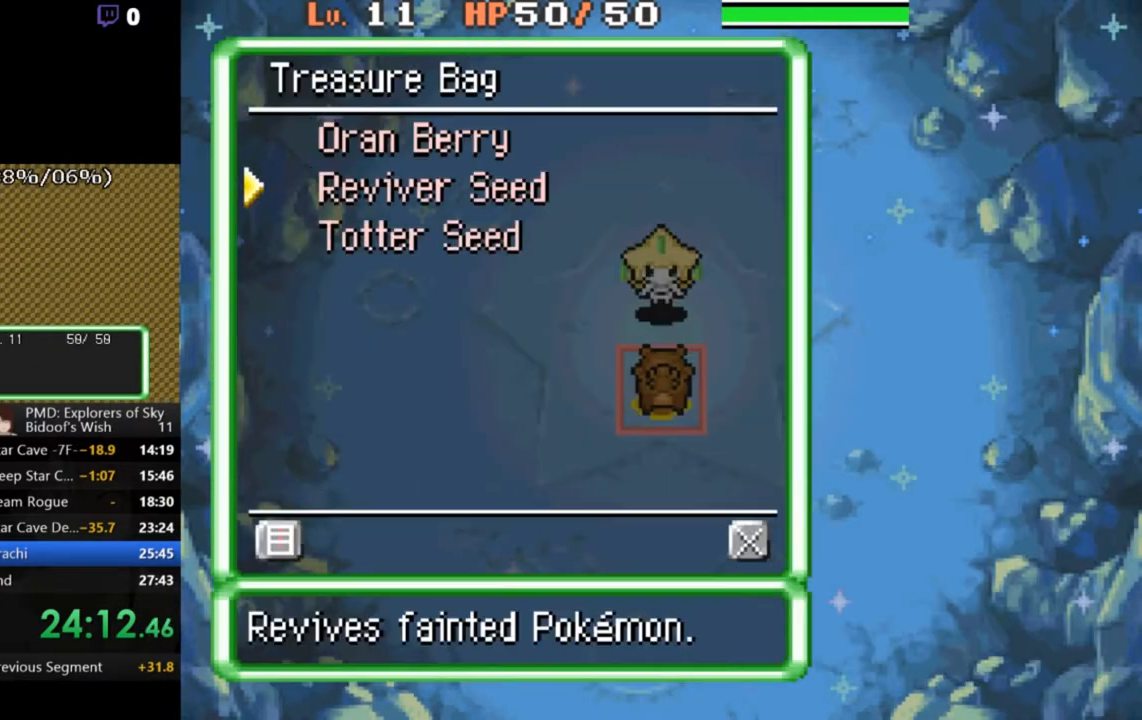
{"buttons": [], "left_stick": "center", "events": []}
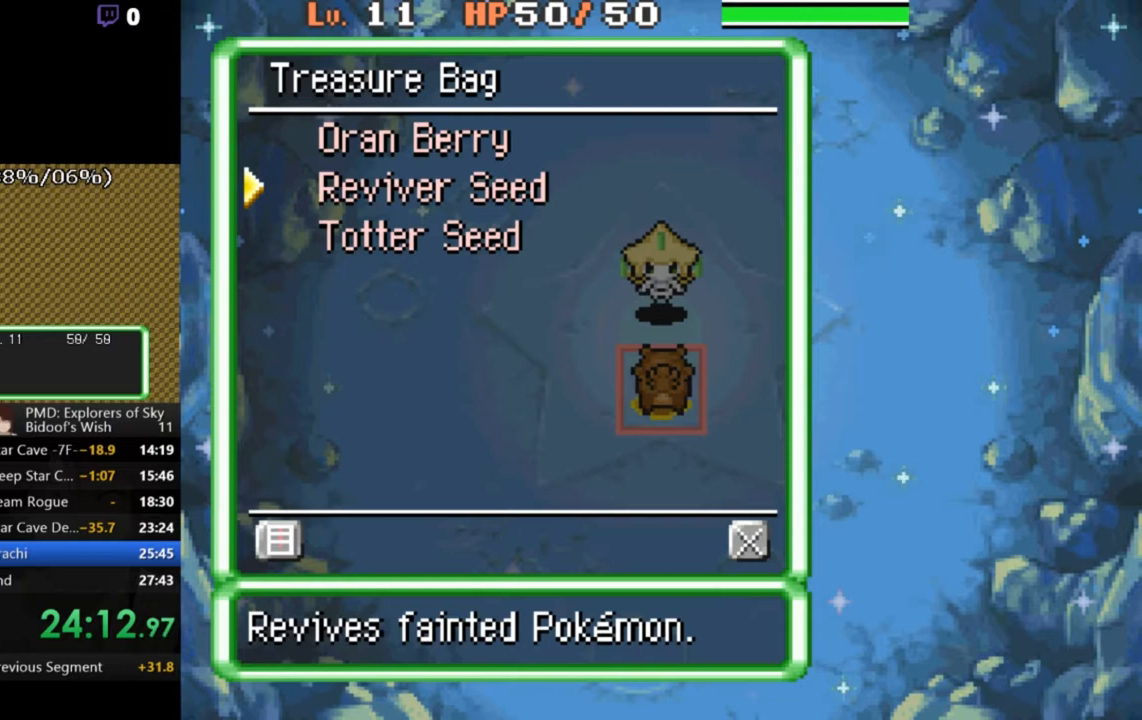
{"buttons": ["DPAD_DOWN"], "left_stick": "center", "events": [[433, "DPAD_DOWN", "down"]]}
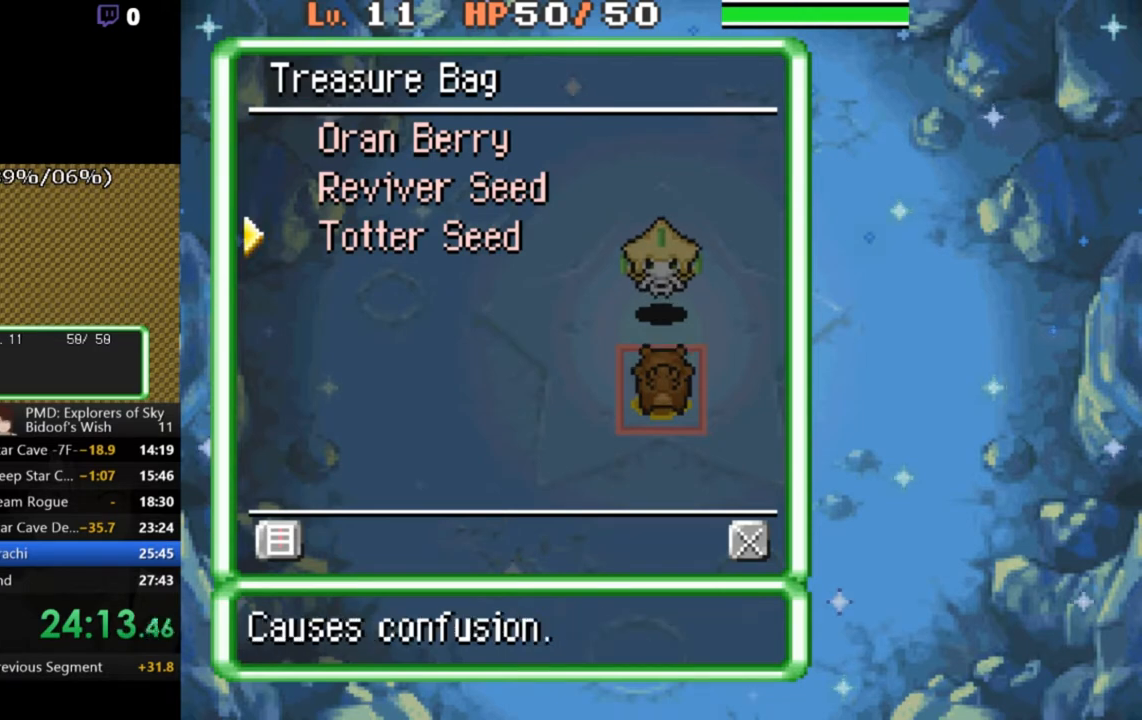
{"buttons": ["DPAD_DOWN"], "left_stick": "center", "events": [[67, "DPAD_DOWN", "up"], [133, "B", "down"], [233, "B", "up"], [467, "DPAD_DOWN", "down"]]}
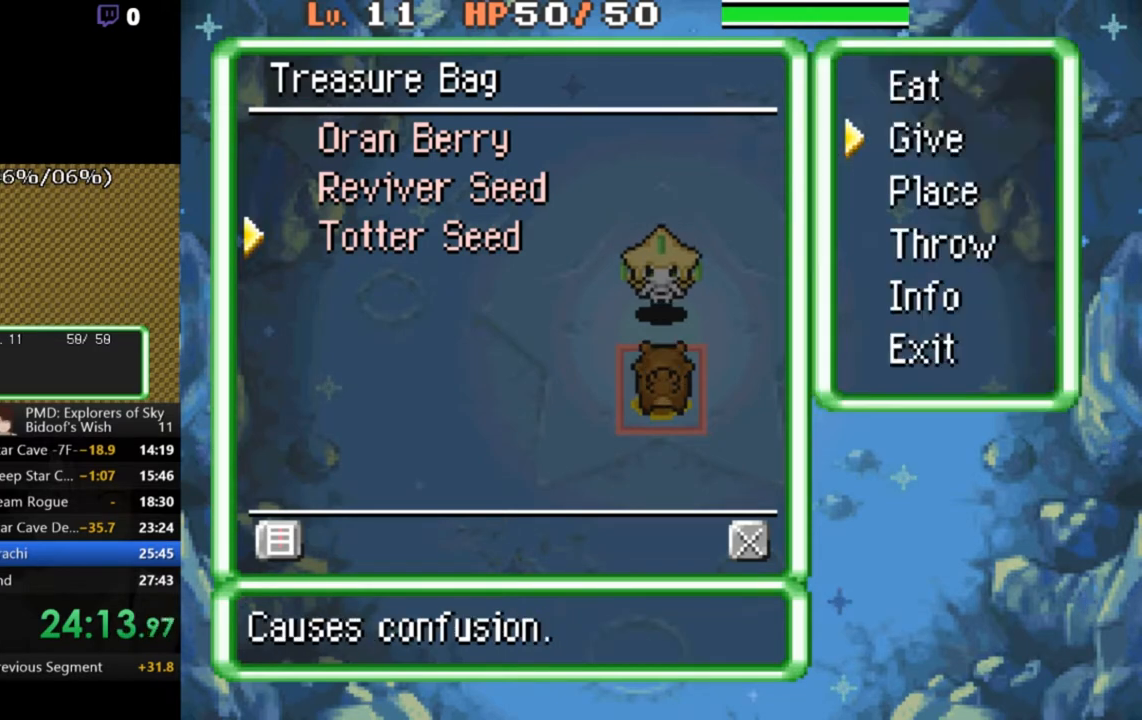
{"buttons": ["DPAD_DOWN"], "left_stick": "center", "events": [[133, "DPAD_DOWN", "up"], [267, "DPAD_DOWN", "down"], [367, "DPAD_DOWN", "up"], [467, "DPAD_DOWN", "down"]]}
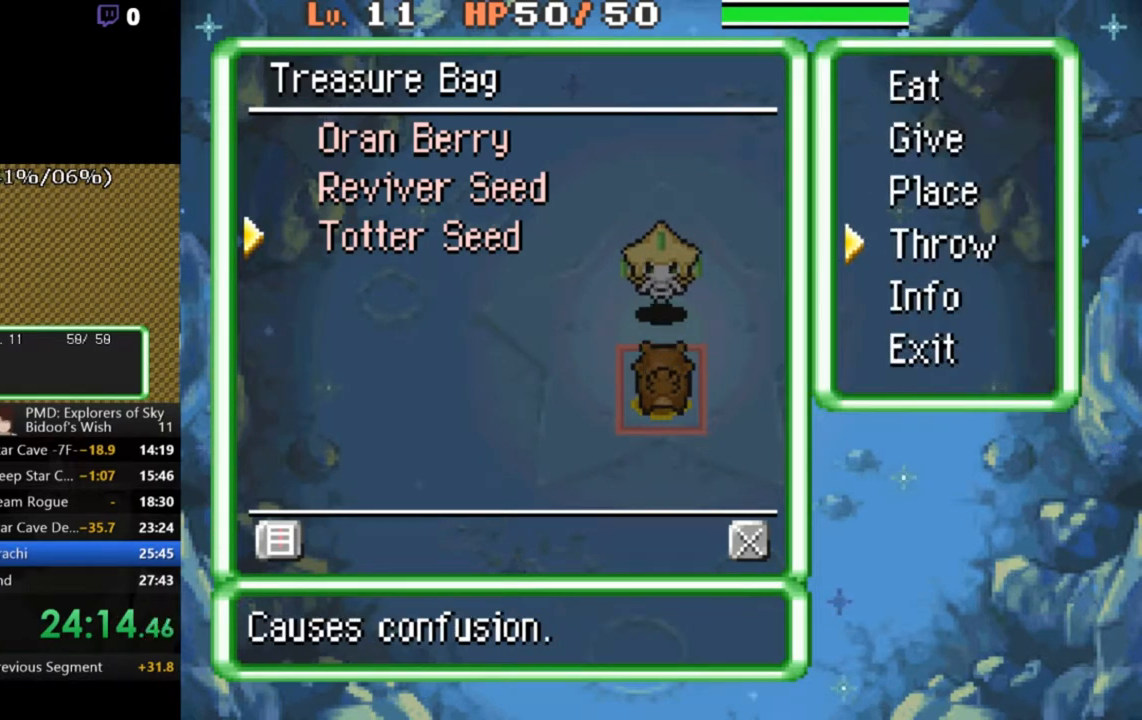
{"buttons": ["B"], "left_stick": "center", "events": [[100, "DPAD_DOWN", "up"], [367, "B", "down"]]}
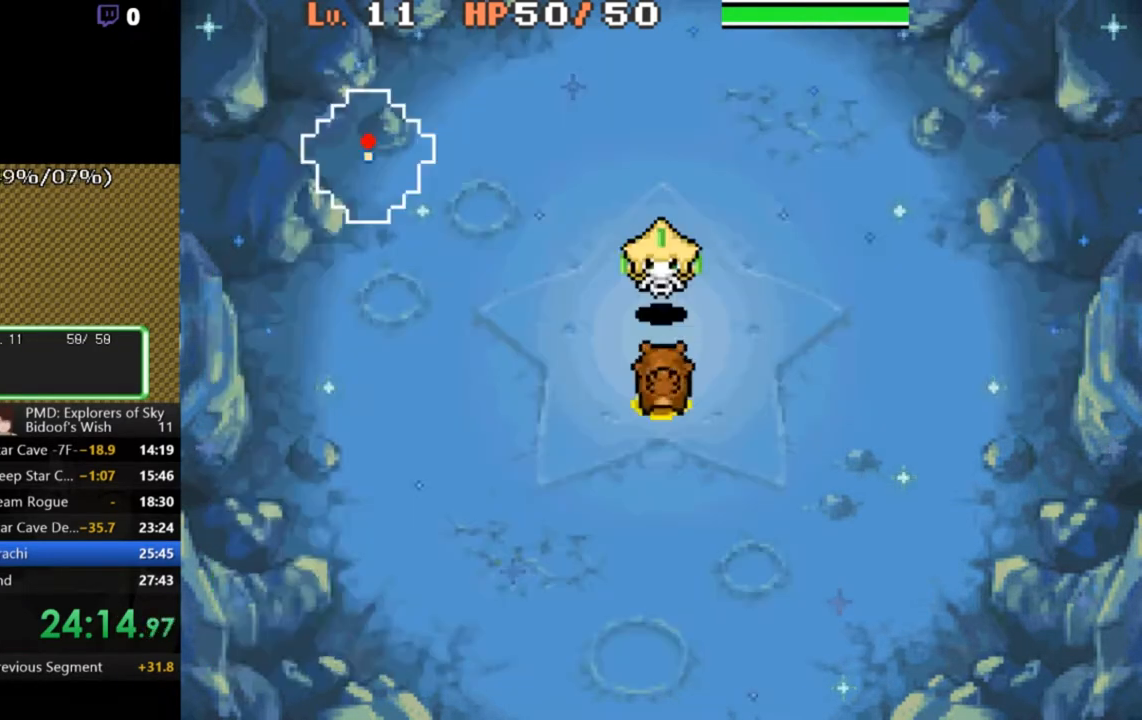
{"buttons": [], "left_stick": "center", "events": [[33, "B", "up"]]}
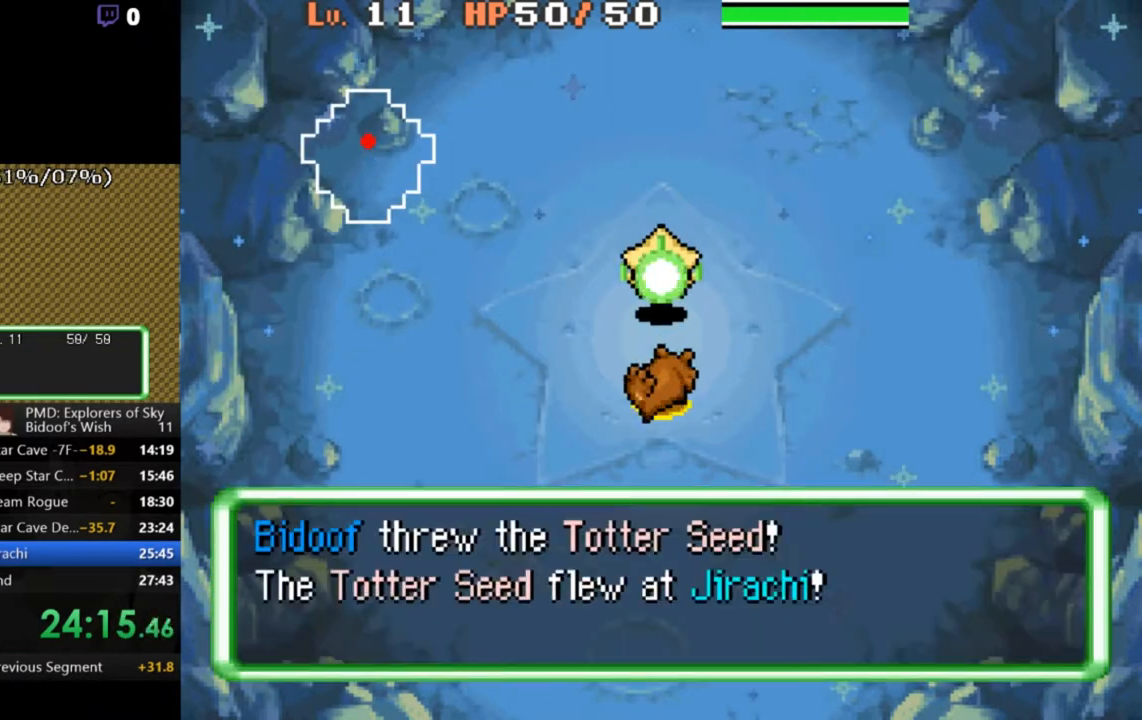
{"buttons": ["L2"], "left_stick": "center", "events": [[267, "L2", "down"], [400, "B", "down"], [467, "B", "up"]]}
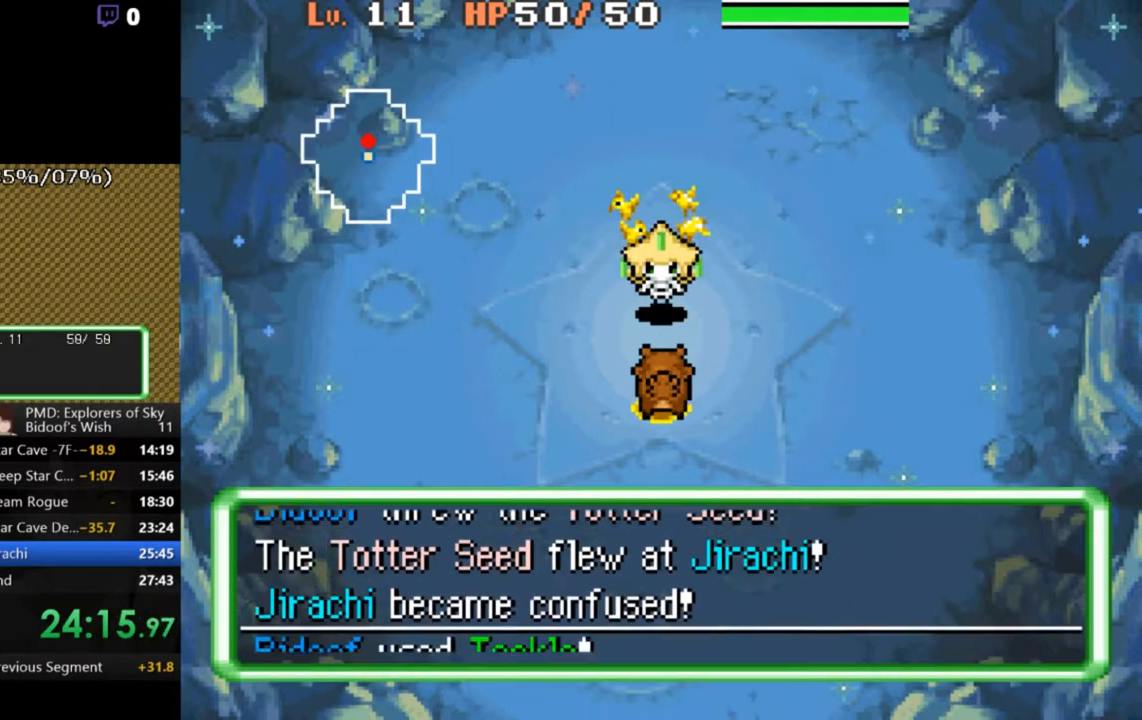
{"buttons": [], "left_stick": "center", "events": [[67, "B", "down"], [100, "B", "up"], [433, "L2", "up"]]}
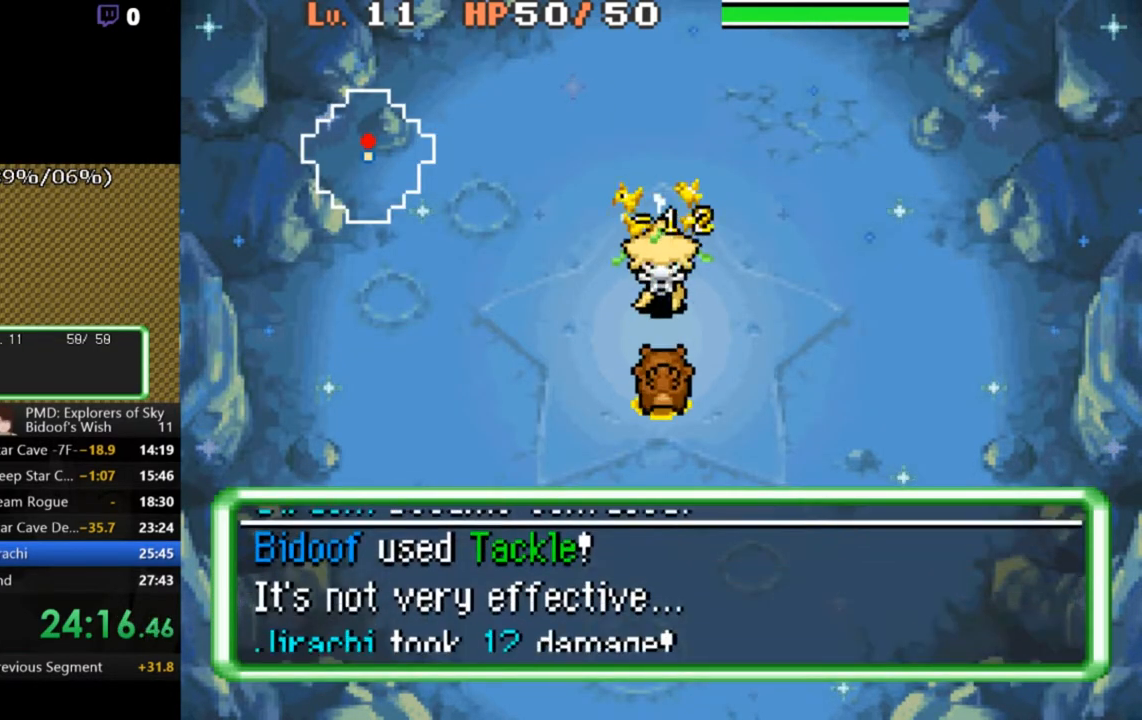
{"buttons": [], "left_stick": "center", "events": []}
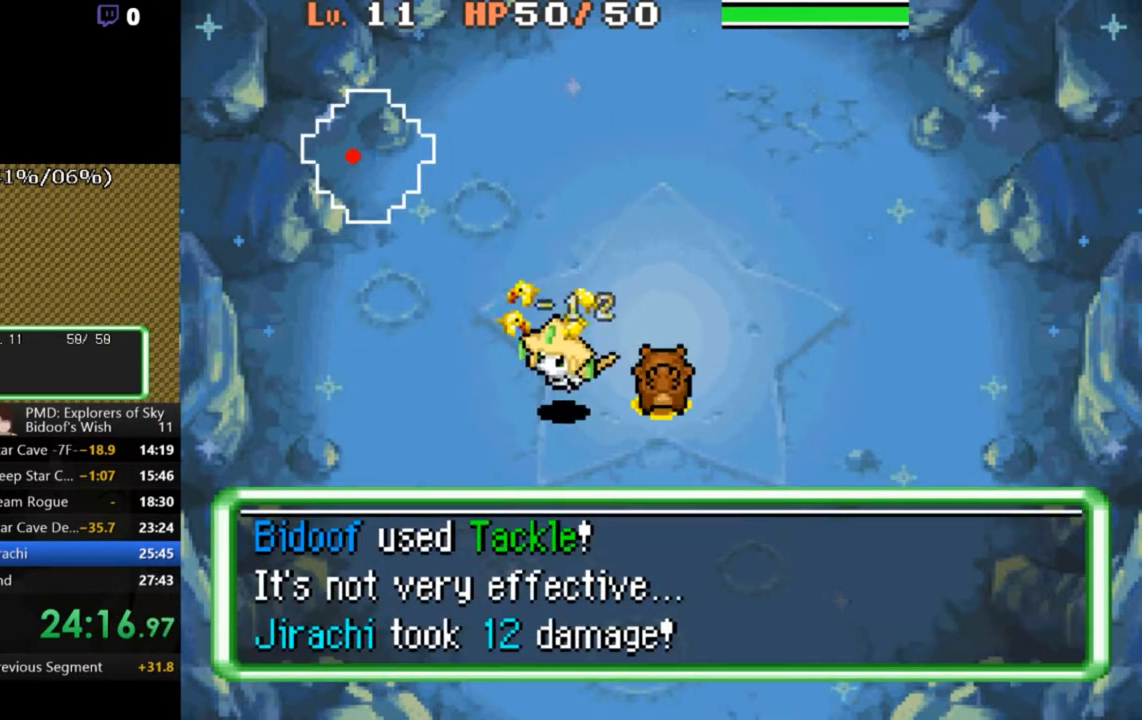
{"buttons": [], "left_stick": "center", "events": [[100, "X", "down"], [200, "L2", "down"], [200, "X", "up"], [300, "B", "down"], [333, "B", "up"], [433, "L2", "up"]]}
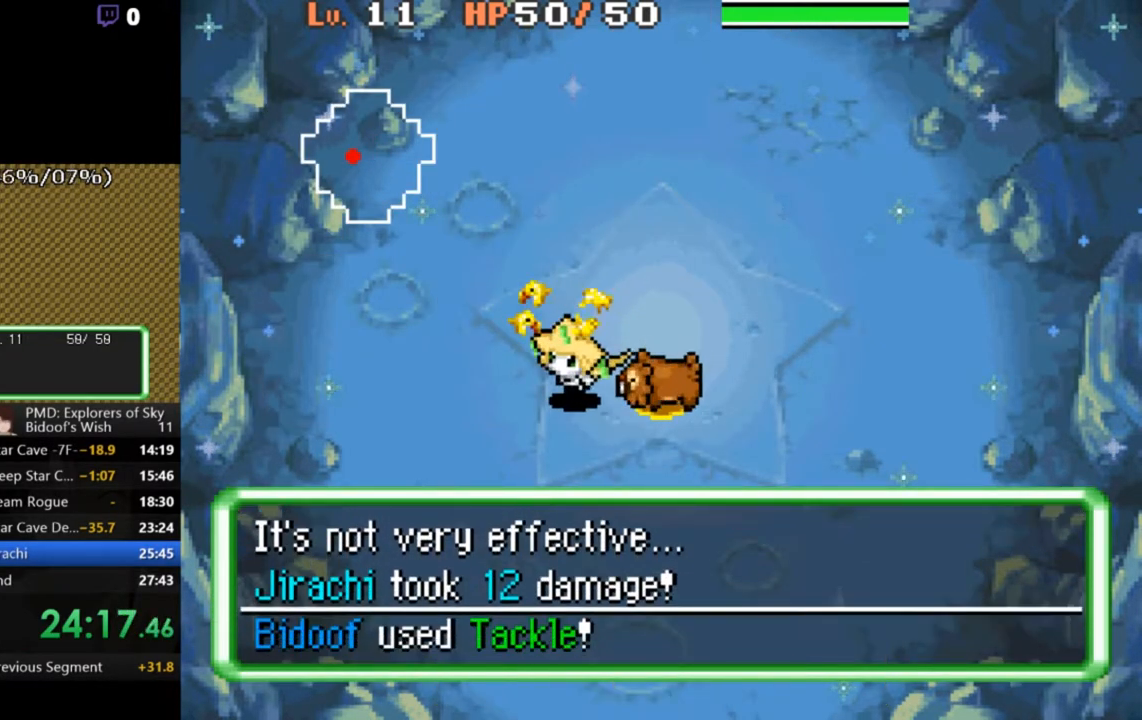
{"buttons": [], "left_stick": "center", "events": [[33, "A", "down"], [33, "B", "down"], [267, "A", "up"], [267, "B", "up"]]}
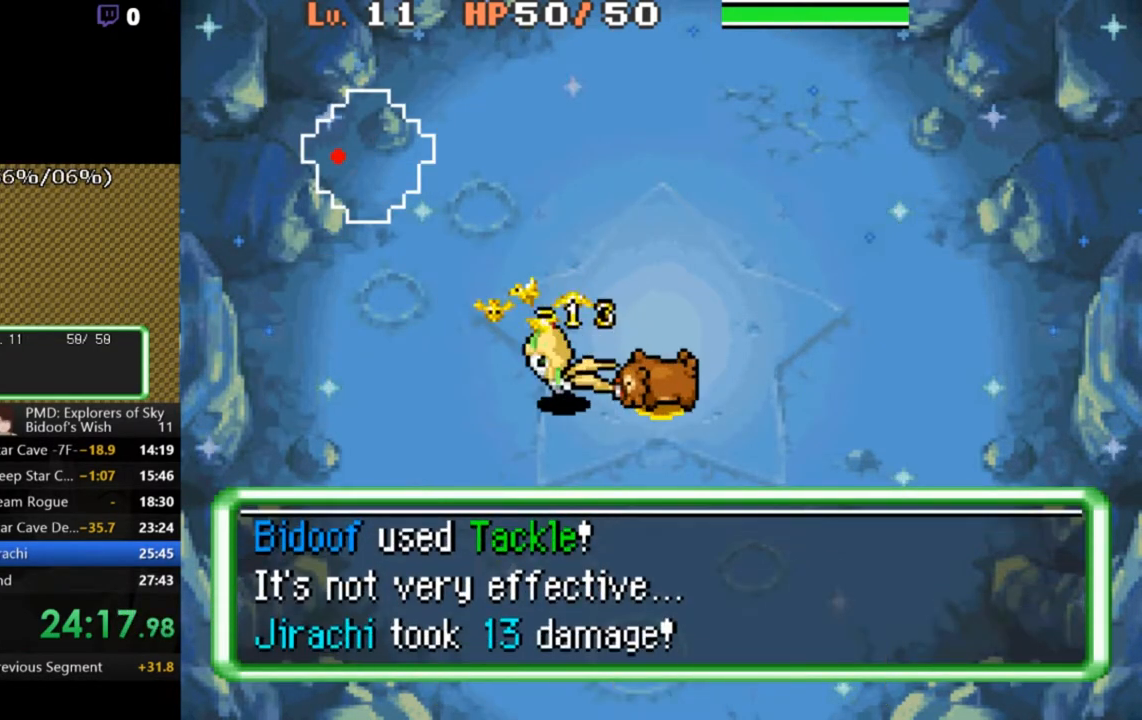
{"buttons": [], "left_stick": "center", "events": [[333, "X", "down"], [433, "X", "up"]]}
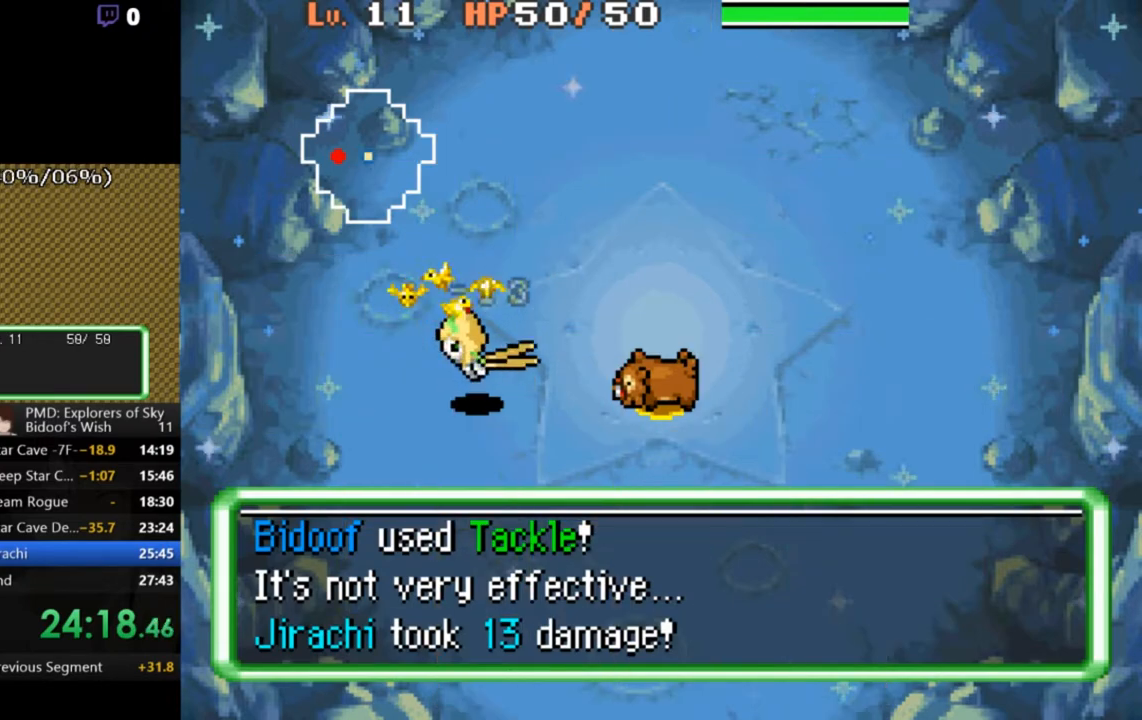
{"buttons": ["X"], "left_stick": "center", "events": [[133, "DPAD_LEFT", "down"], [267, "DPAD_LEFT", "up"], [467, "X", "down"]]}
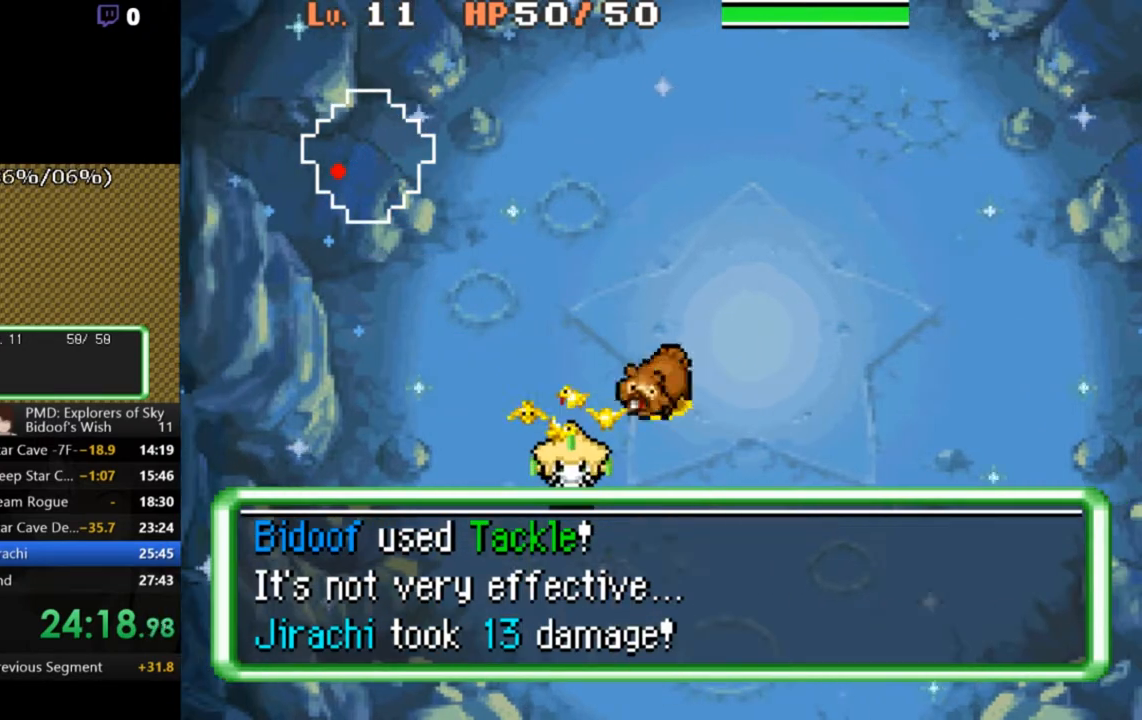
{"buttons": [], "left_stick": "center", "events": [[100, "L2", "down"], [100, "X", "up"], [200, "B", "down"], [300, "B", "up"], [300, "L2", "up"]]}
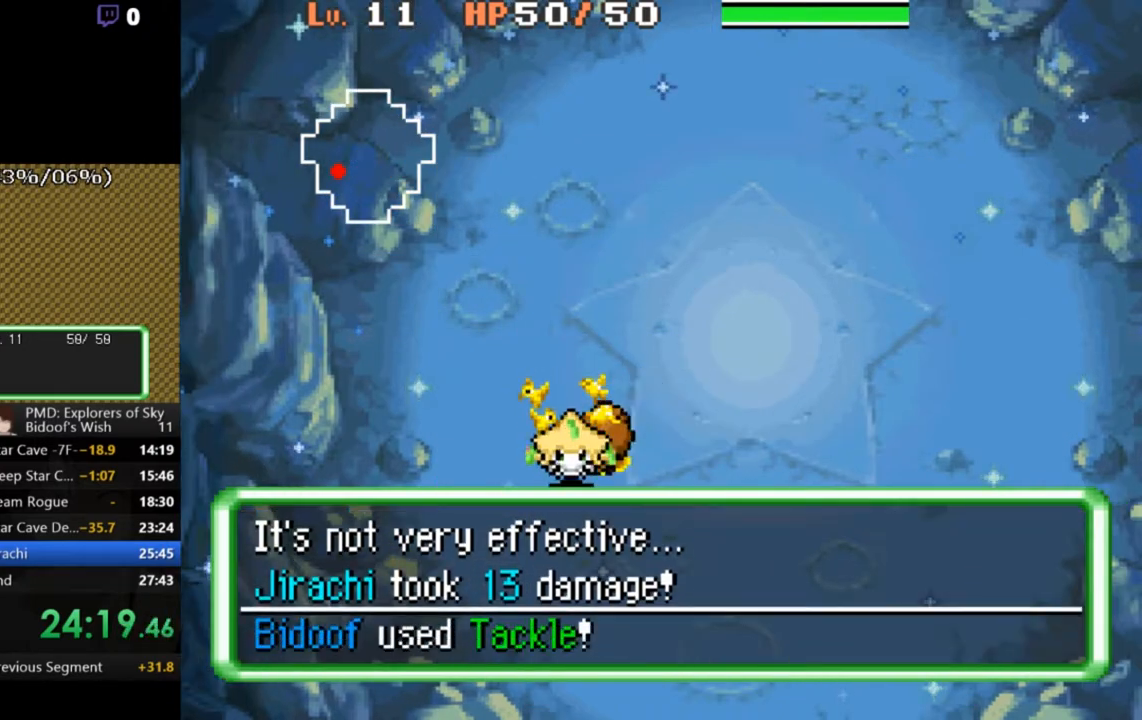
{"buttons": [], "left_stick": "center", "events": []}
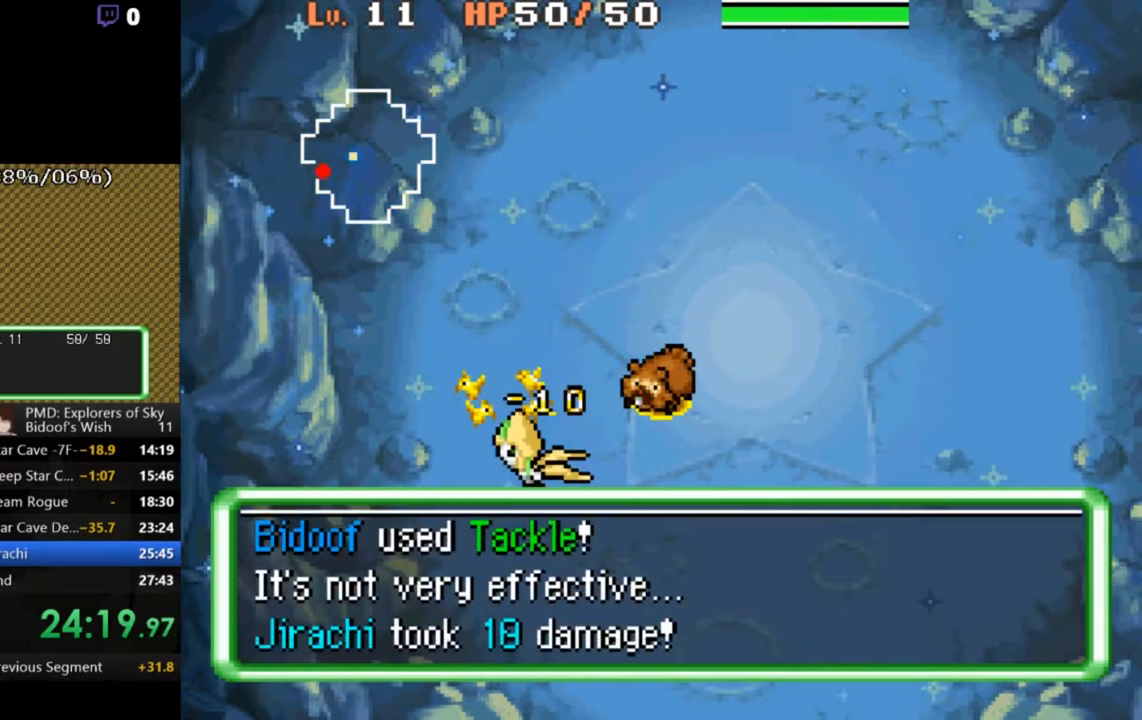
{"buttons": ["R2"], "left_stick": "center", "events": [[433, "R2", "down"]]}
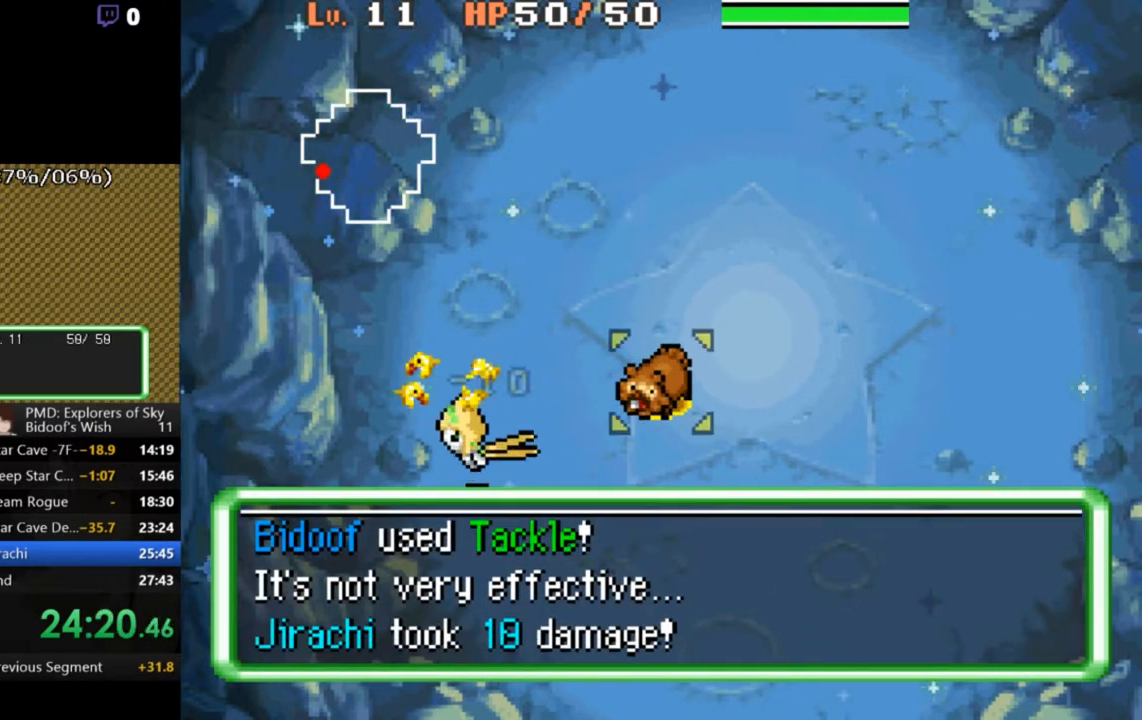
{"buttons": ["L2"], "left_stick": "center", "events": [[33, "DPAD_DOWN", "down"], [33, "DPAD_LEFT", "down"], [133, "DPAD_DOWN", "up"], [167, "DPAD_LEFT", "up"], [200, "R2", "up"], [333, "X", "down"], [433, "X", "up"], [467, "L2", "down"]]}
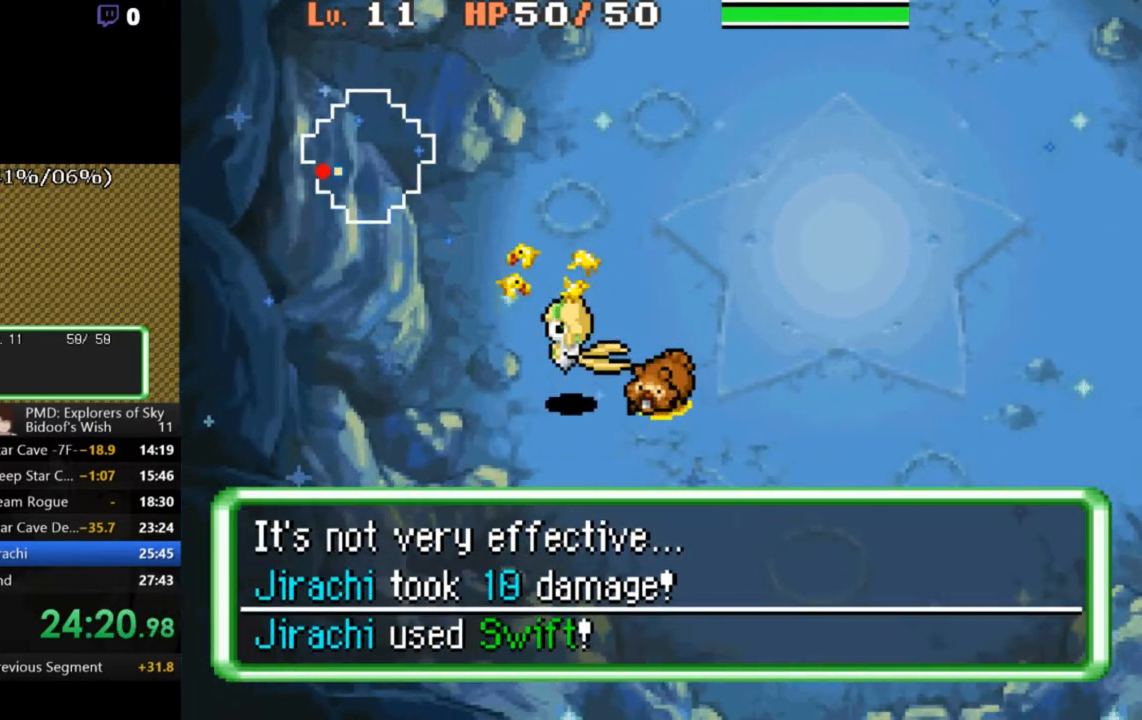
{"buttons": [], "left_stick": "center", "events": [[200, "L2", "up"]]}
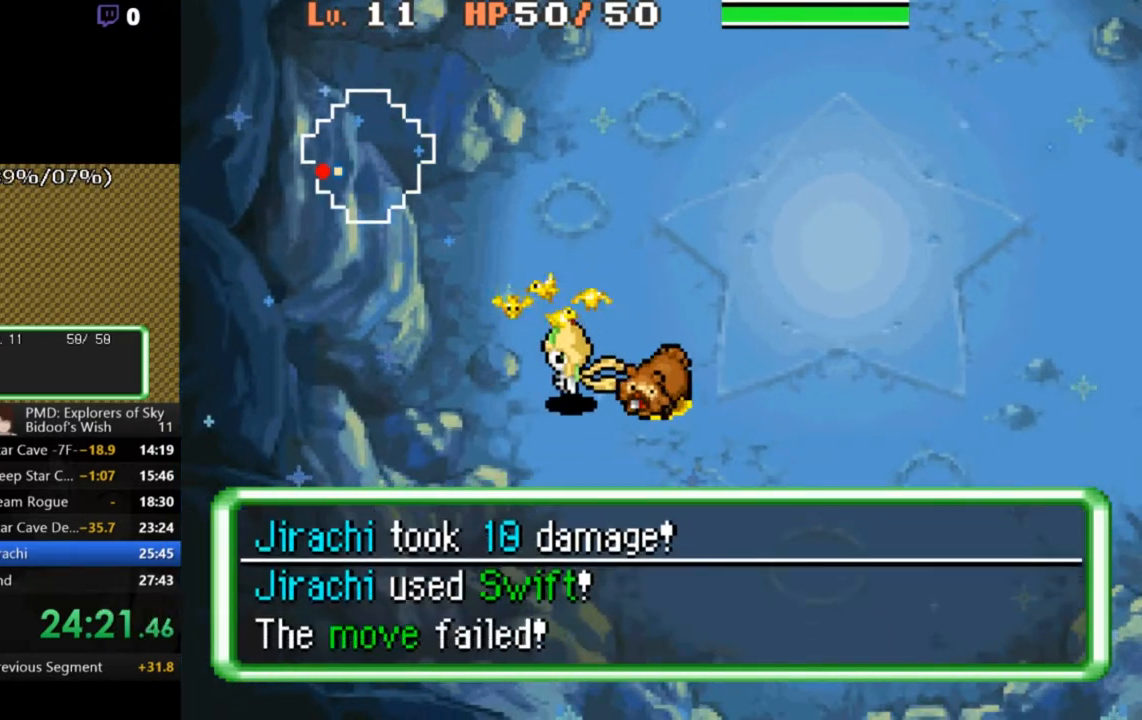
{"buttons": [], "left_stick": "center", "events": [[100, "X", "down"], [233, "L2", "down"], [233, "X", "up"], [400, "B", "down"], [467, "B", "up"], [467, "L2", "up"]]}
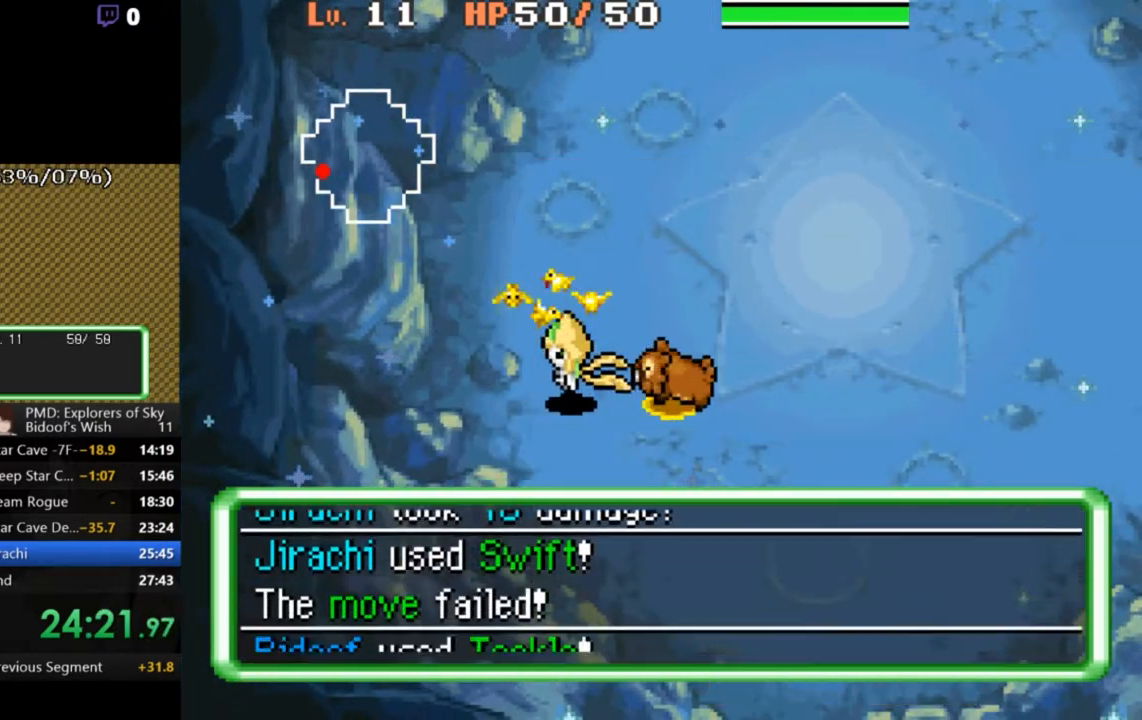
{"buttons": [], "left_stick": "center", "events": []}